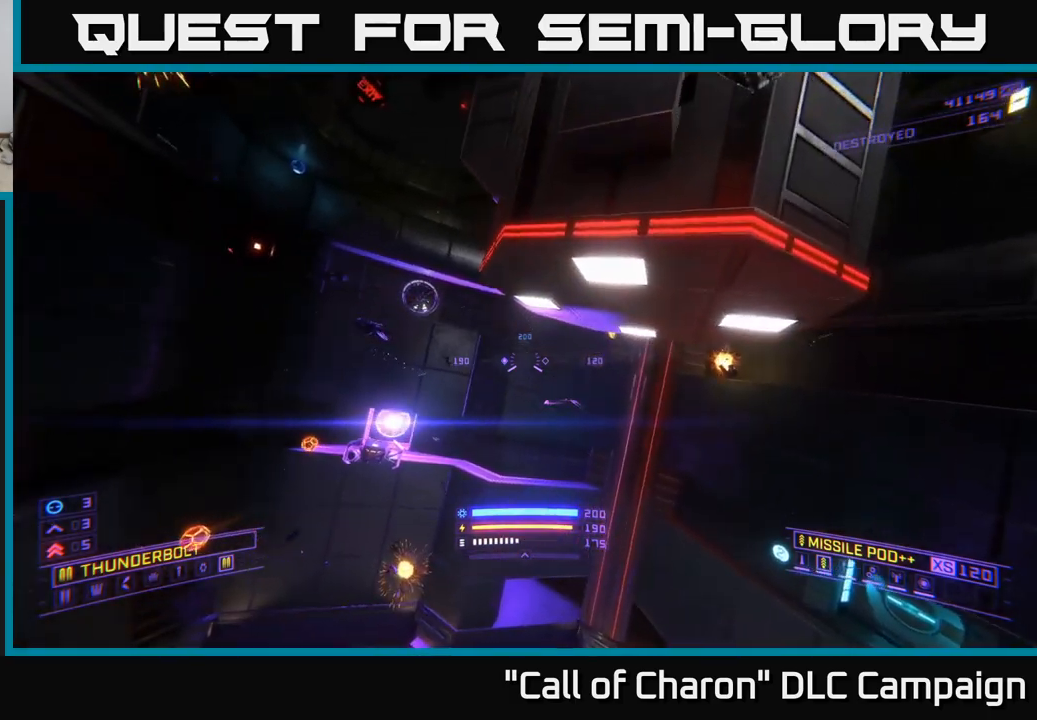
Gameplay with a controller (Xbox layout); each line is a JSON object with the inputs held at the frame after it. "events" lists button and stick changes between this image and that frame as [ms after this image, input, new state], when the widget could be followed in between.
{"buttons": [], "left_stick": "up-right", "right_stick": "up-left", "events": [[33, "right_stick", "up-right"], [217, "right_stick", "center"], [250, "X", "up"], [467, "right_stick", "up-left"]]}
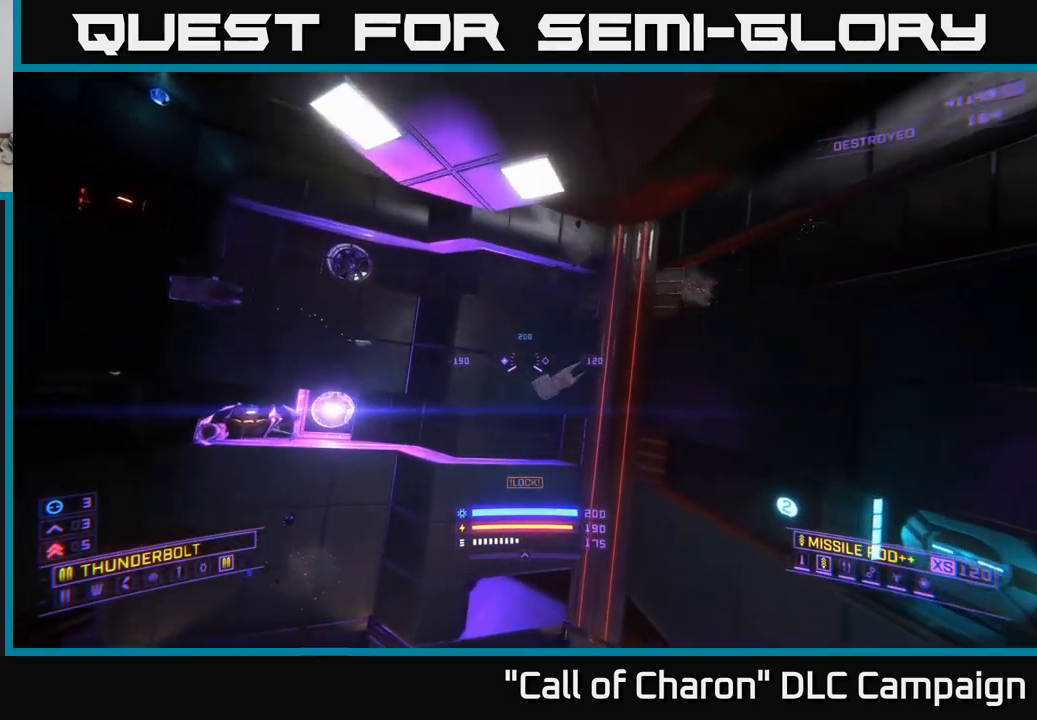
{"buttons": ["A"], "left_stick": "up-right", "right_stick": "center", "events": [[233, "right_stick", "up"], [350, "A", "down"], [417, "right_stick", "center"]]}
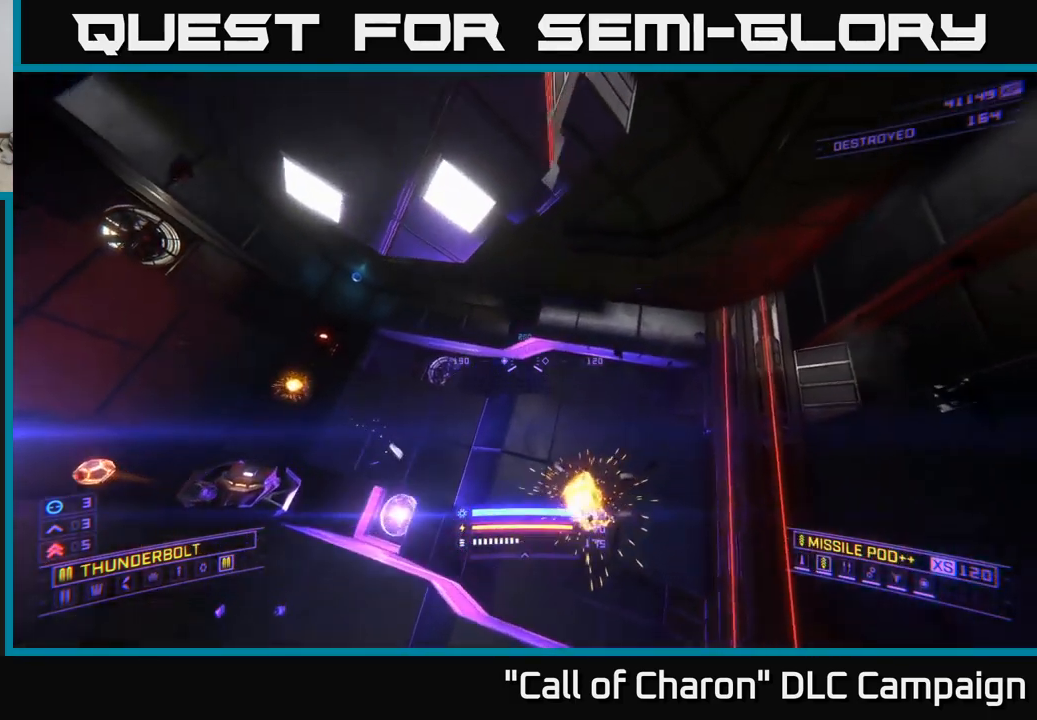
{"buttons": [], "left_stick": "up-right", "right_stick": "down-left", "events": [[100, "right_stick", "left"], [150, "A", "up"], [233, "right_stick", "down-left"], [333, "R3", "down"], [467, "R3", "up"]]}
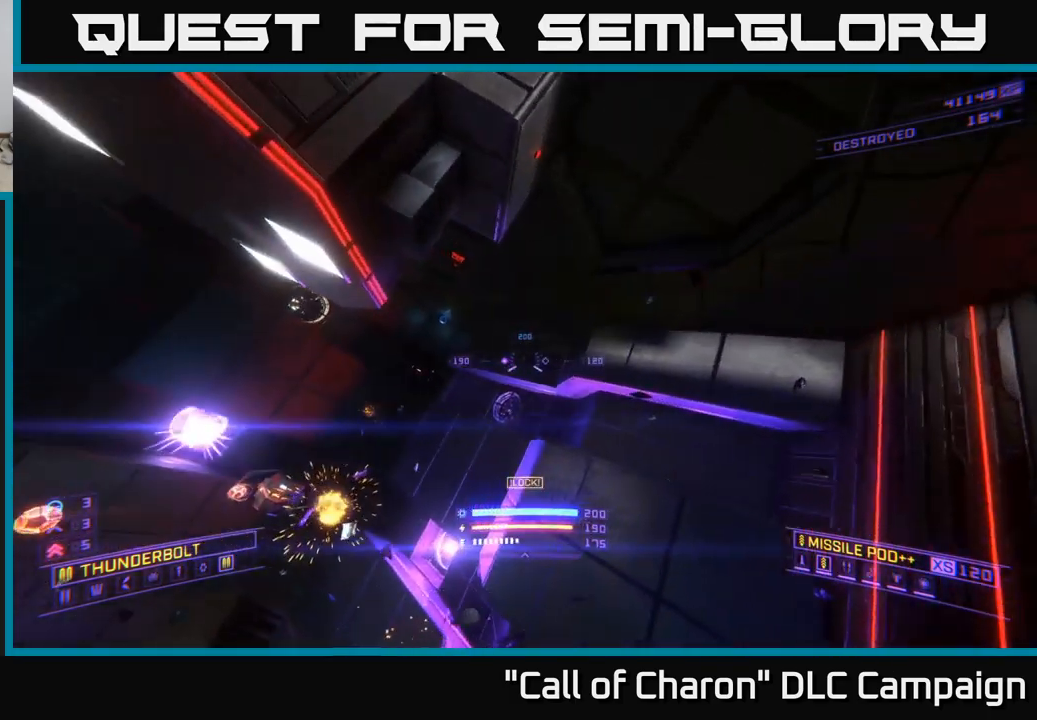
{"buttons": ["L1"], "left_stick": "up", "right_stick": "right", "events": [[50, "right_stick", "left"], [133, "left_stick", "up"], [167, "L1", "down"], [300, "right_stick", "center"], [467, "right_stick", "right"]]}
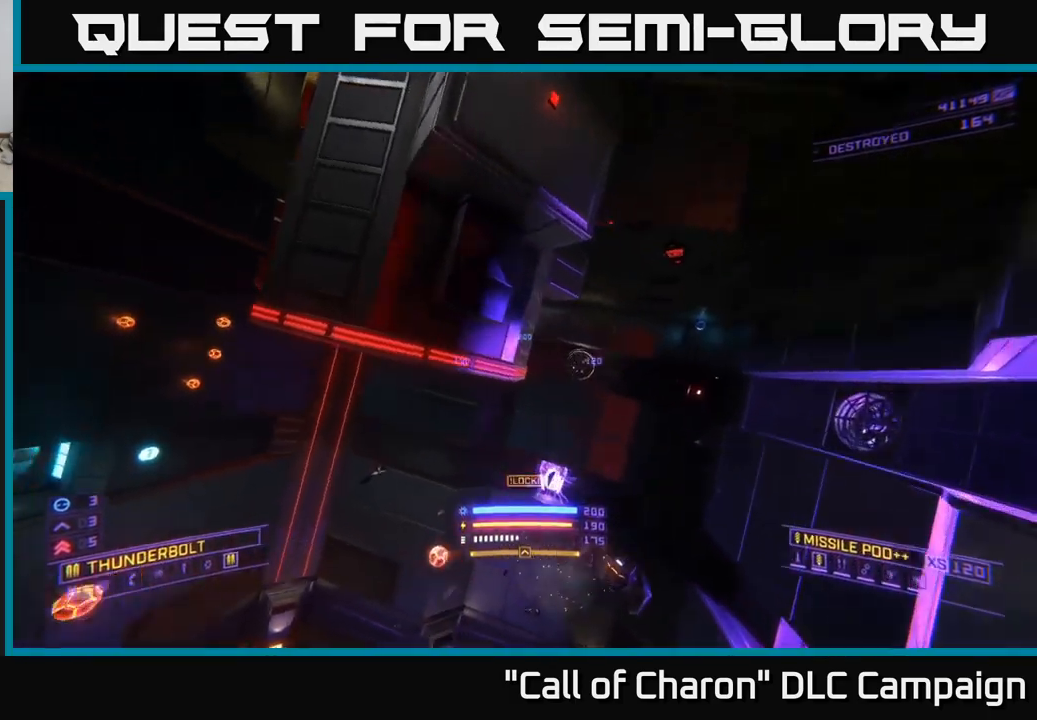
{"buttons": [], "left_stick": "up", "right_stick": "up-right", "events": [[217, "right_stick", "center"], [367, "L1", "up"], [450, "right_stick", "up-right"]]}
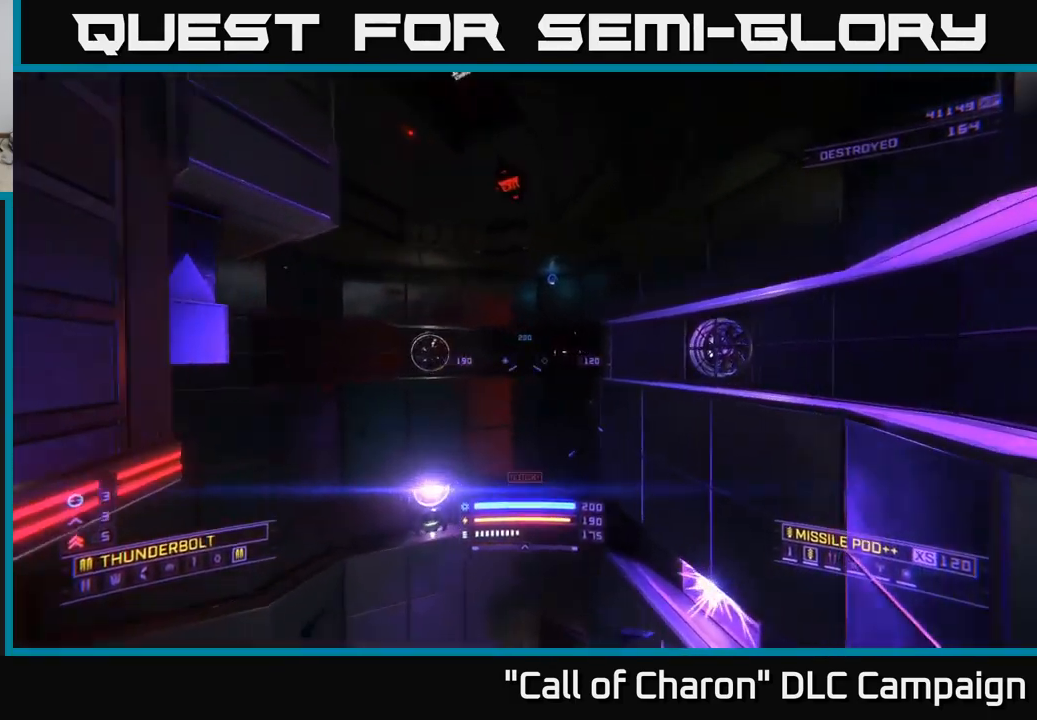
{"buttons": ["A"], "left_stick": "up-left", "right_stick": "center", "events": [[33, "R2", "down"], [33, "left_stick", "up-left"], [100, "right_stick", "center"], [300, "right_stick", "right"], [383, "A", "down"], [383, "R2", "up"], [400, "right_stick", "center"]]}
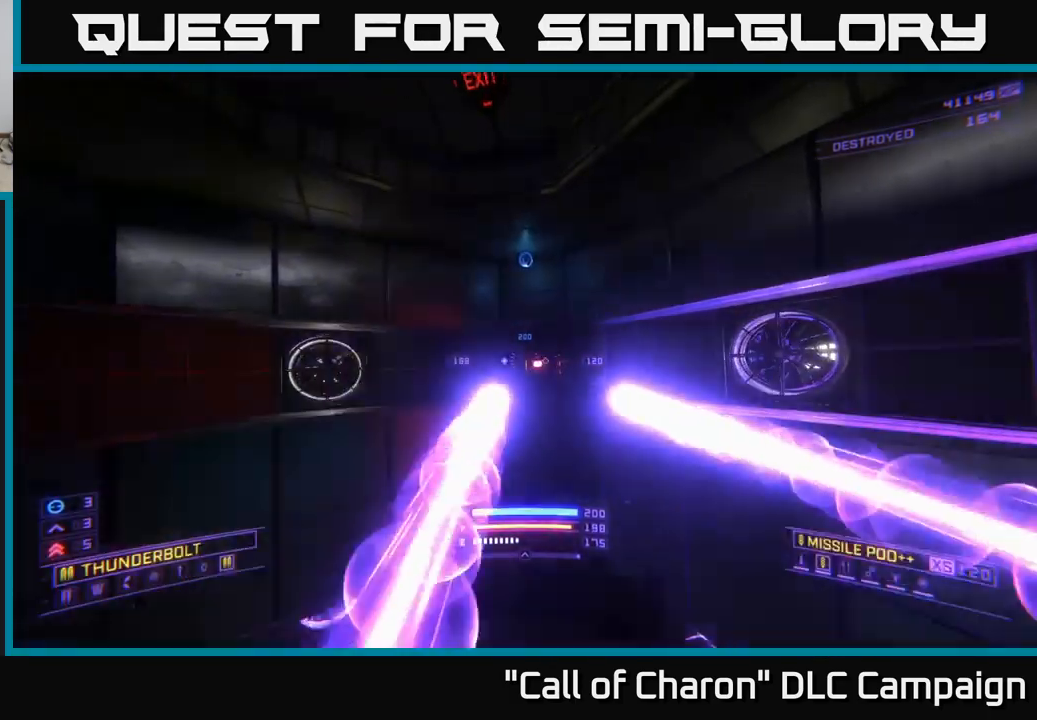
{"buttons": ["R2"], "left_stick": "right", "right_stick": "center", "events": [[217, "right_stick", "down-right"], [333, "left_stick", "up-right"], [383, "R2", "down"], [400, "A", "up"], [417, "right_stick", "center"], [450, "left_stick", "right"]]}
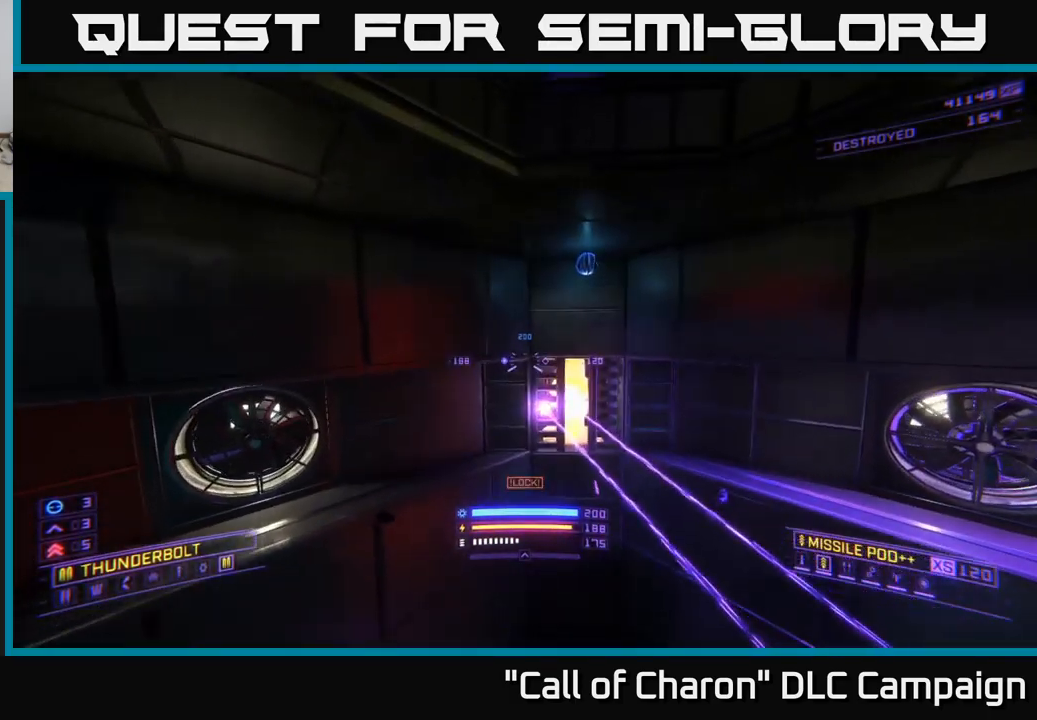
{"buttons": ["X", "R2"], "left_stick": "left", "right_stick": "up", "events": [[17, "X", "down"], [117, "right_stick", "right"], [267, "right_stick", "center"], [283, "left_stick", "up-left"], [433, "left_stick", "left"], [467, "right_stick", "up"]]}
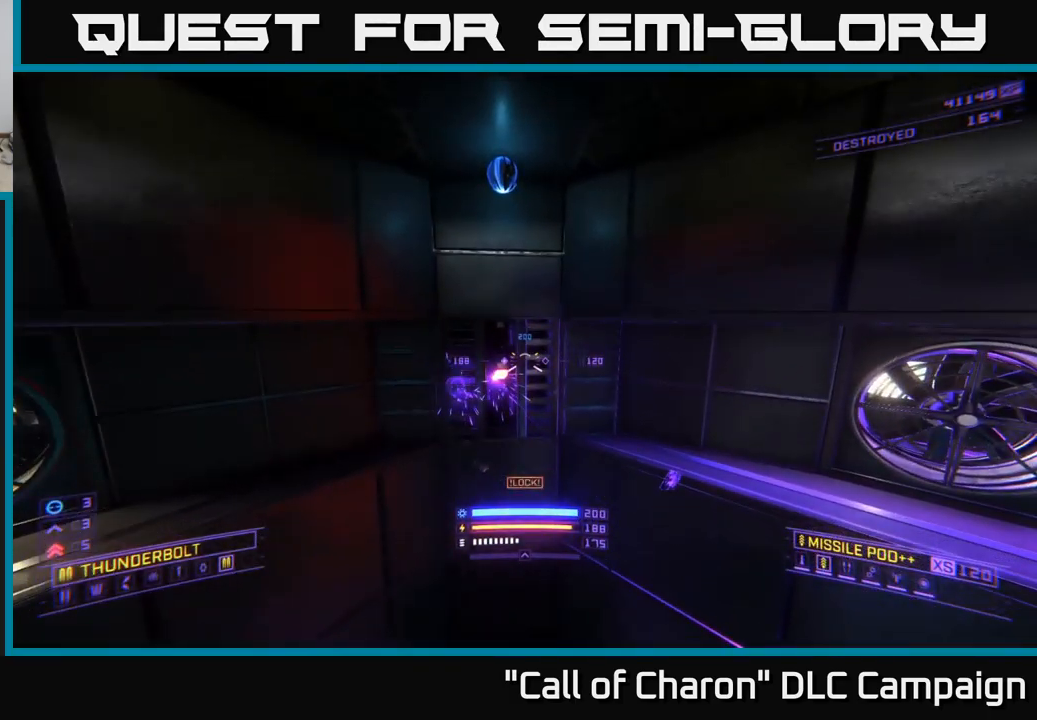
{"buttons": [], "left_stick": "left", "right_stick": "up-right", "events": [[83, "X", "up"], [100, "left_stick", "center"], [150, "right_stick", "center"], [200, "left_stick", "up"], [250, "R2", "up"], [283, "X", "down"], [333, "left_stick", "left"], [383, "right_stick", "up-right"], [450, "X", "up"]]}
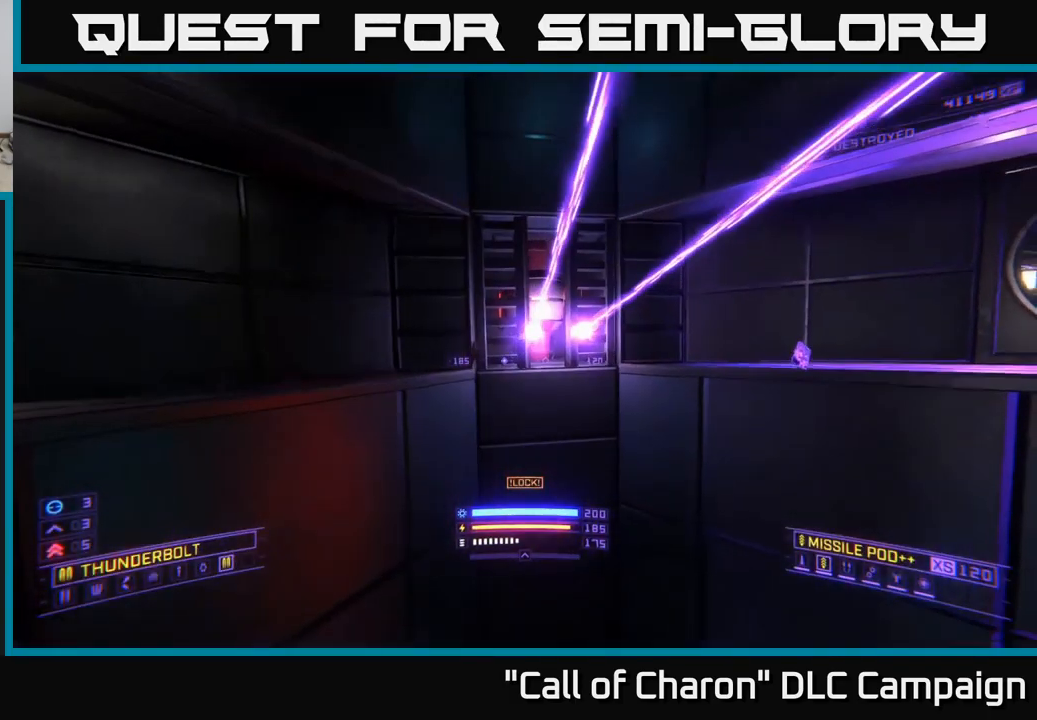
{"buttons": ["A", "R2"], "left_stick": "right", "right_stick": "center", "events": [[83, "left_stick", "down-left"], [83, "right_stick", "center"], [100, "A", "down"], [117, "R2", "down"], [217, "left_stick", "center"], [317, "right_stick", "up"], [367, "left_stick", "right"], [434, "right_stick", "center"]]}
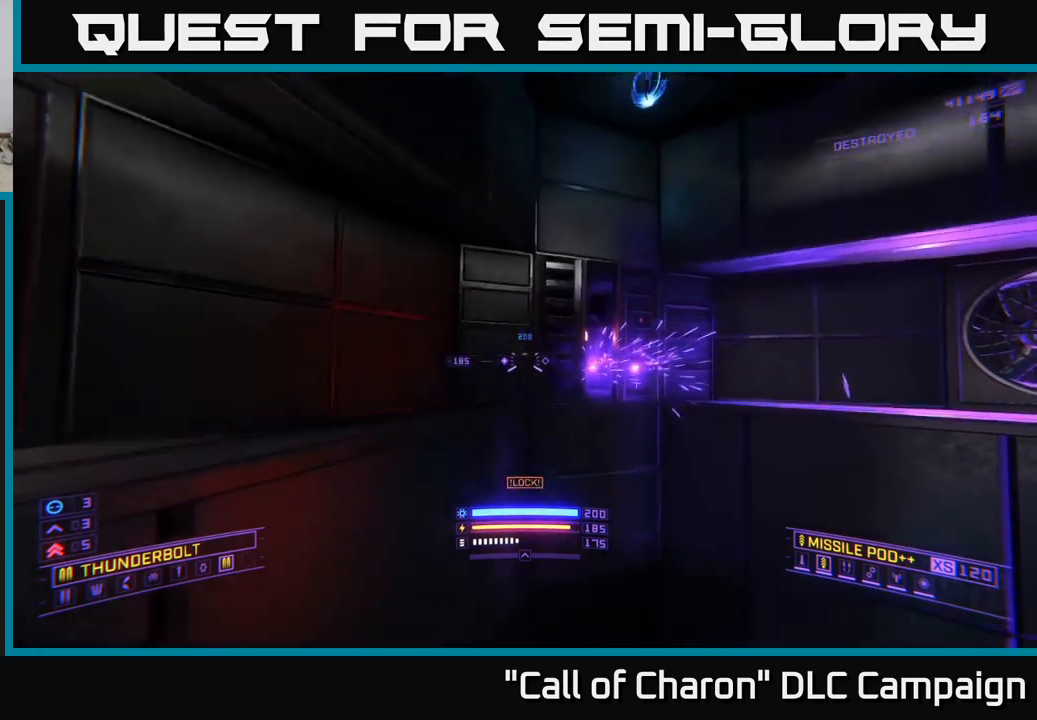
{"buttons": ["X", "R2"], "left_stick": "center", "right_stick": "left", "events": [[67, "right_stick", "down"], [150, "right_stick", "down-left"], [217, "A", "up"], [250, "right_stick", "center"], [317, "X", "down"], [434, "right_stick", "left"], [467, "left_stick", "center"]]}
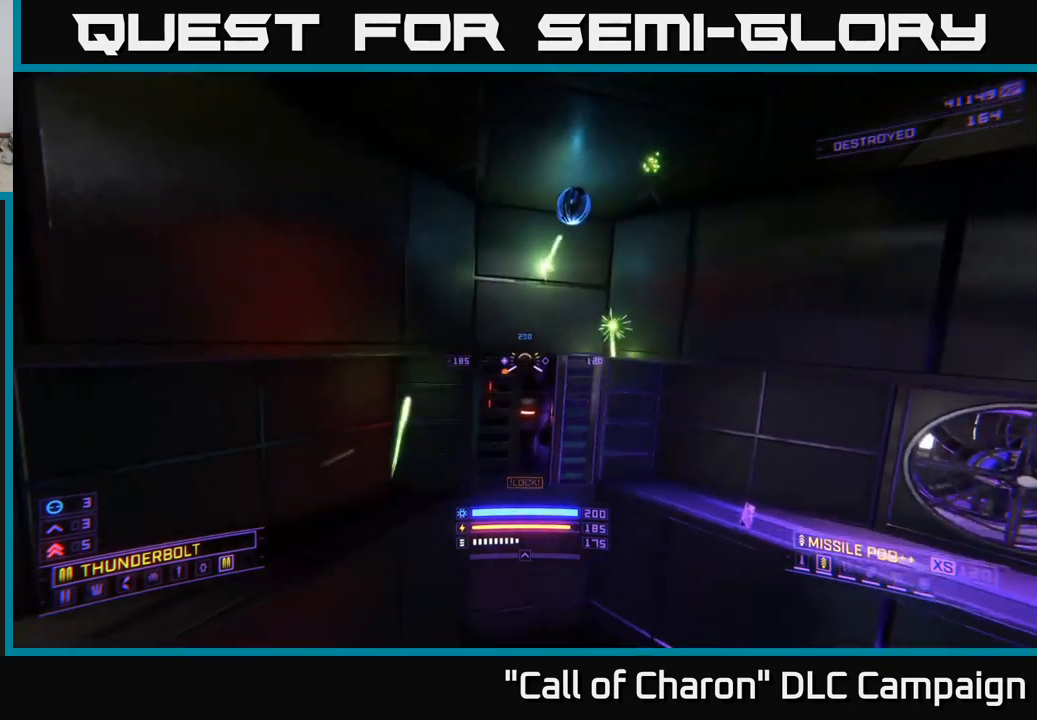
{"buttons": ["X", "R2", "L3"], "left_stick": "center", "right_stick": "center", "events": [[34, "right_stick", "center"], [67, "left_stick", "up-left"], [200, "left_stick", "left"], [200, "right_stick", "left"], [217, "L3", "down"], [300, "left_stick", "center"], [334, "right_stick", "center"]]}
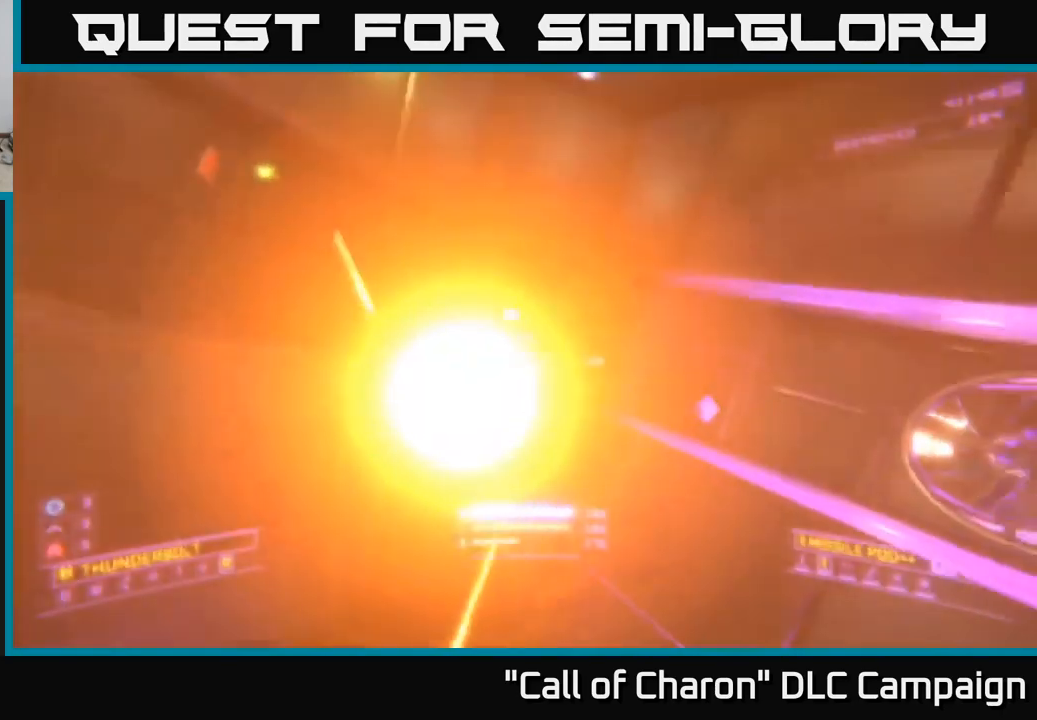
{"buttons": ["A", "R2", "L3"], "left_stick": "right", "right_stick": "center", "events": [[17, "right_stick", "up"], [267, "L3", "up"], [267, "right_stick", "center"], [284, "left_stick", "right"], [300, "X", "up"], [450, "A", "down"], [484, "L3", "down"]]}
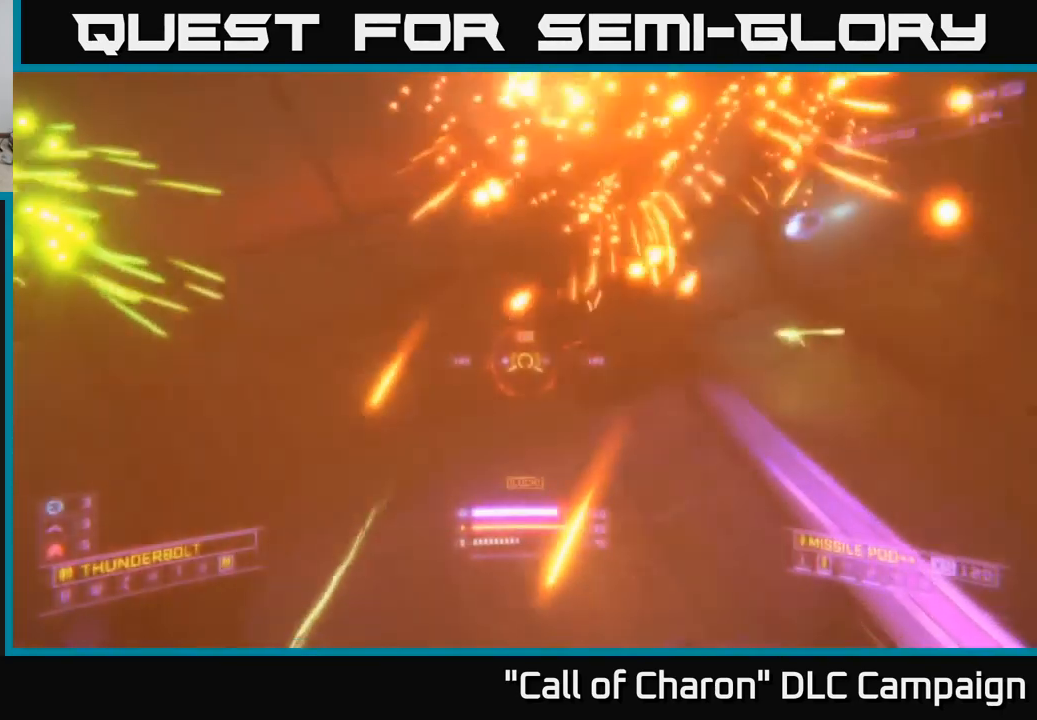
{"buttons": ["R2"], "left_stick": "left", "right_stick": "down", "events": [[100, "right_stick", "up"], [150, "L3", "up"], [267, "left_stick", "center"], [300, "right_stick", "center"], [350, "A", "up"], [350, "left_stick", "left"], [434, "right_stick", "down"]]}
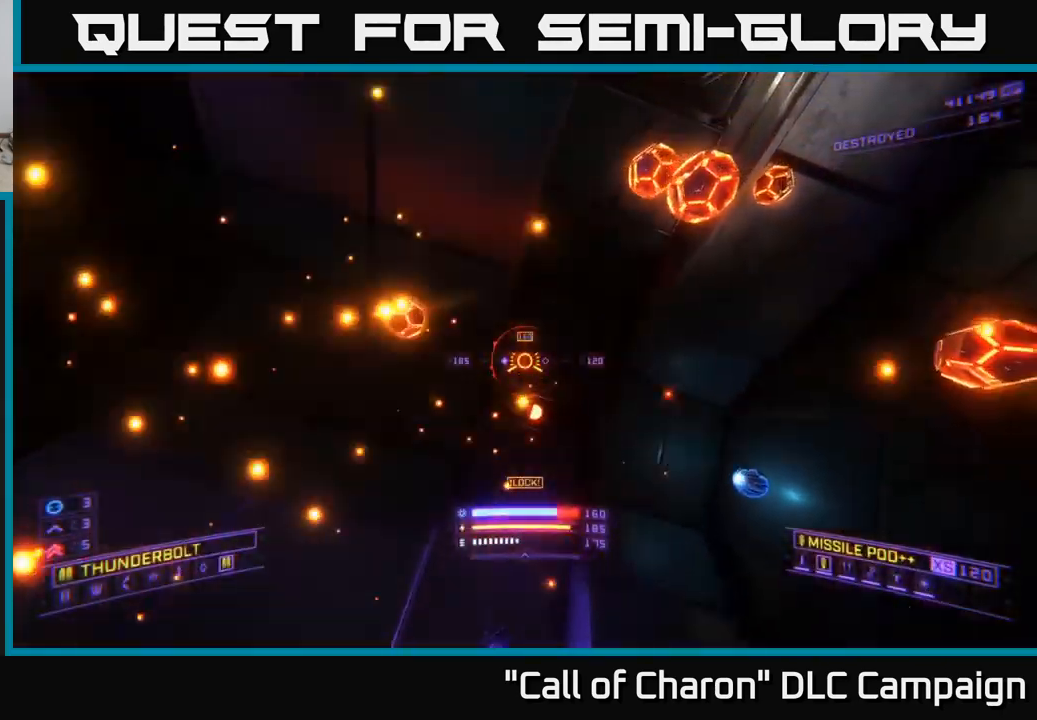
{"buttons": ["R2"], "left_stick": "up", "right_stick": "up", "events": [[50, "X", "down"], [117, "left_stick", "up-right"], [250, "right_stick", "center"], [334, "right_stick", "up"], [467, "left_stick", "up"], [484, "X", "up"]]}
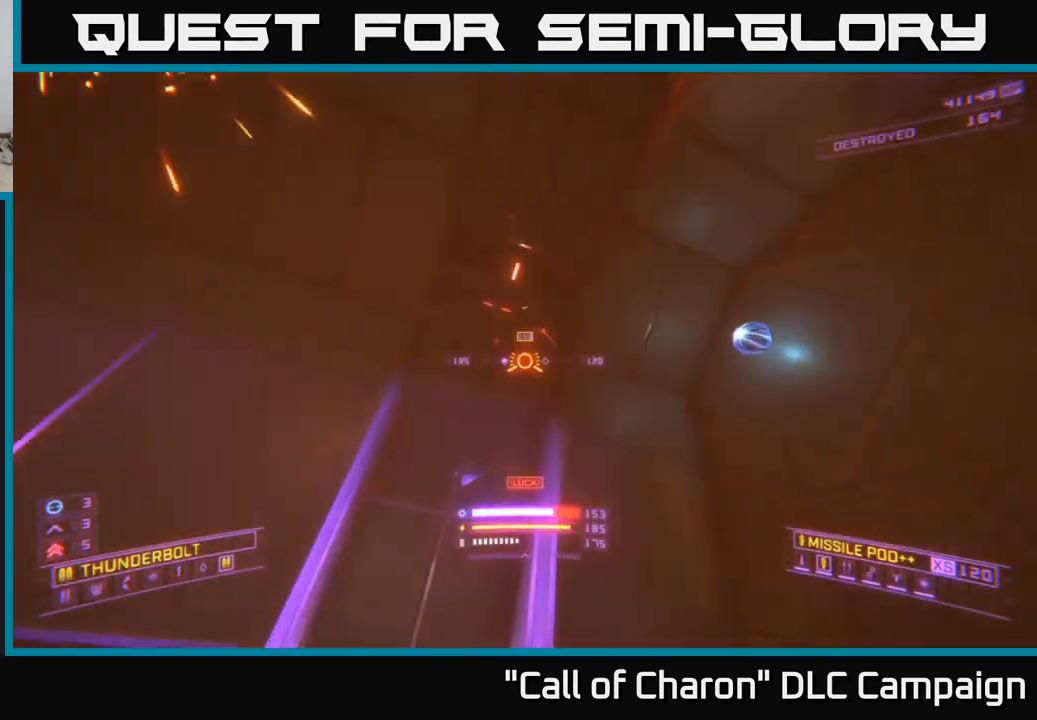
{"buttons": ["A", "R2"], "left_stick": "center", "right_stick": "center", "events": [[50, "left_stick", "up-left"], [117, "right_stick", "center"], [134, "A", "down"], [334, "right_stick", "up"], [350, "left_stick", "center"], [467, "right_stick", "center"]]}
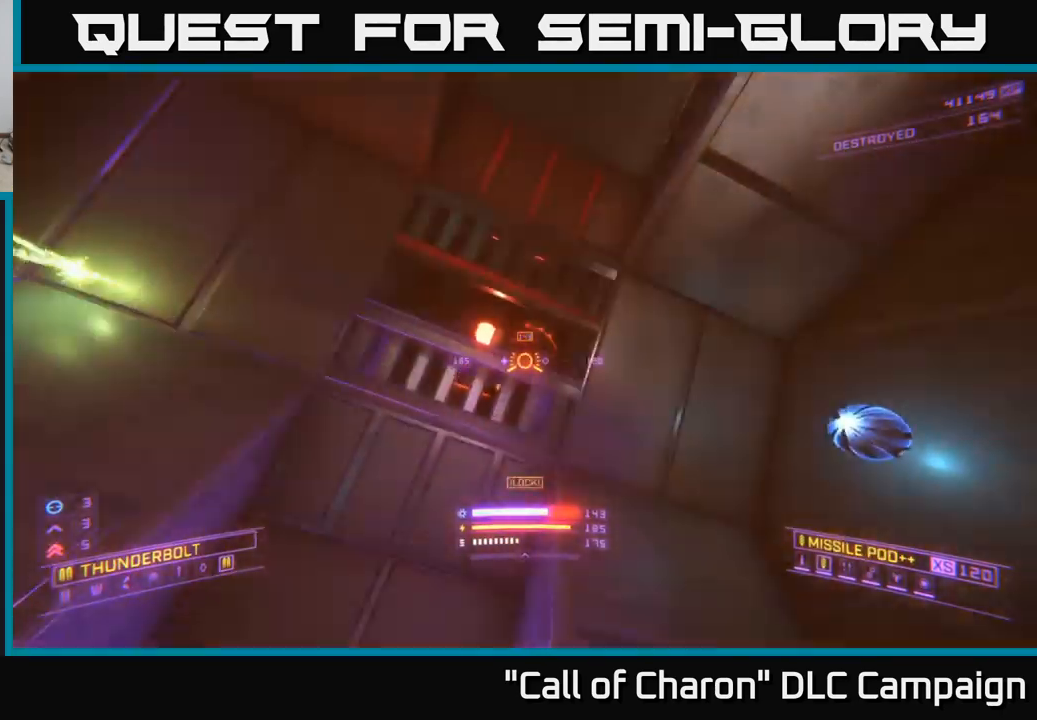
{"buttons": ["X", "R3"], "left_stick": "right", "right_stick": "down-left", "events": [[17, "right_stick", "down-left"], [67, "left_stick", "right"], [100, "A", "up"], [100, "R2", "up"], [167, "right_stick", "center"], [234, "X", "down"], [367, "right_stick", "down-left"], [467, "R3", "down"]]}
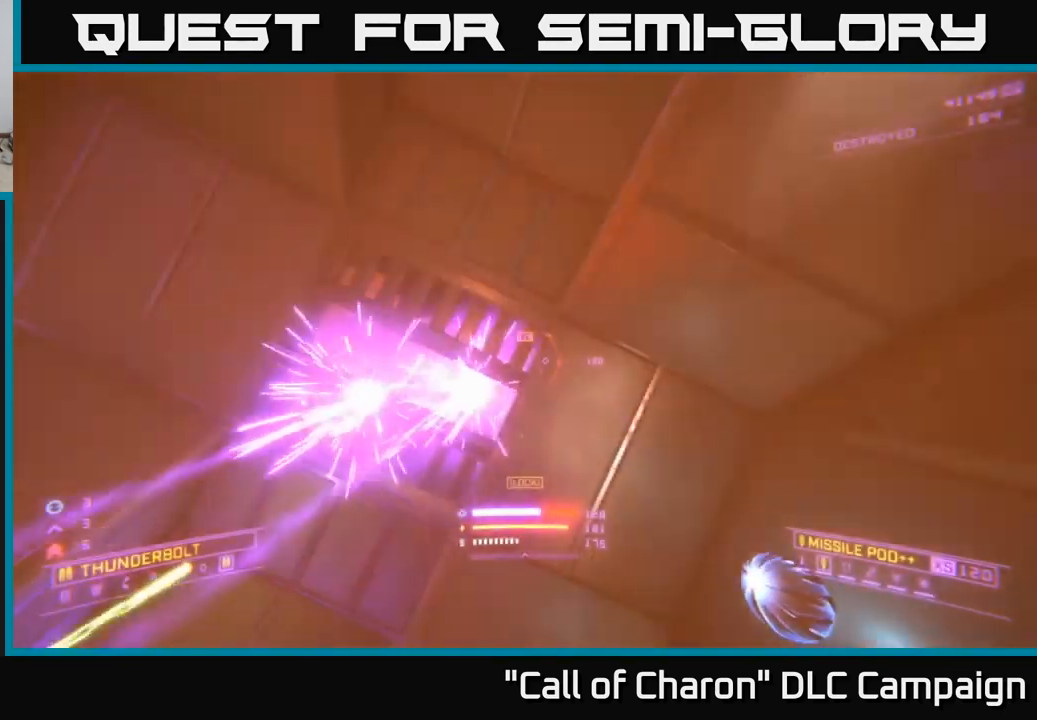
{"buttons": ["A"], "left_stick": "left", "right_stick": "center", "events": [[67, "left_stick", "up-right"], [100, "R3", "up"], [117, "right_stick", "center"], [234, "X", "up"], [317, "left_stick", "up-left"], [400, "A", "down"], [400, "left_stick", "left"]]}
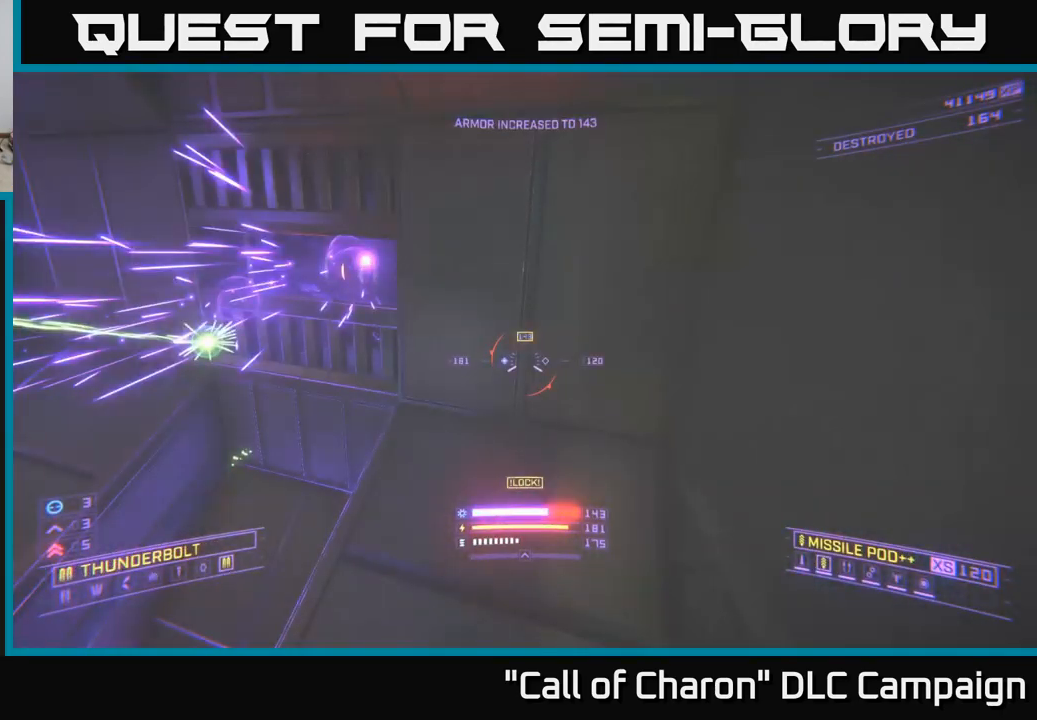
{"buttons": ["X"], "left_stick": "right", "right_stick": "center", "events": [[200, "right_stick", "up-right"], [234, "A", "up"], [284, "R2", "down"], [417, "right_stick", "center"], [434, "left_stick", "right"], [450, "X", "down"], [484, "R2", "up"]]}
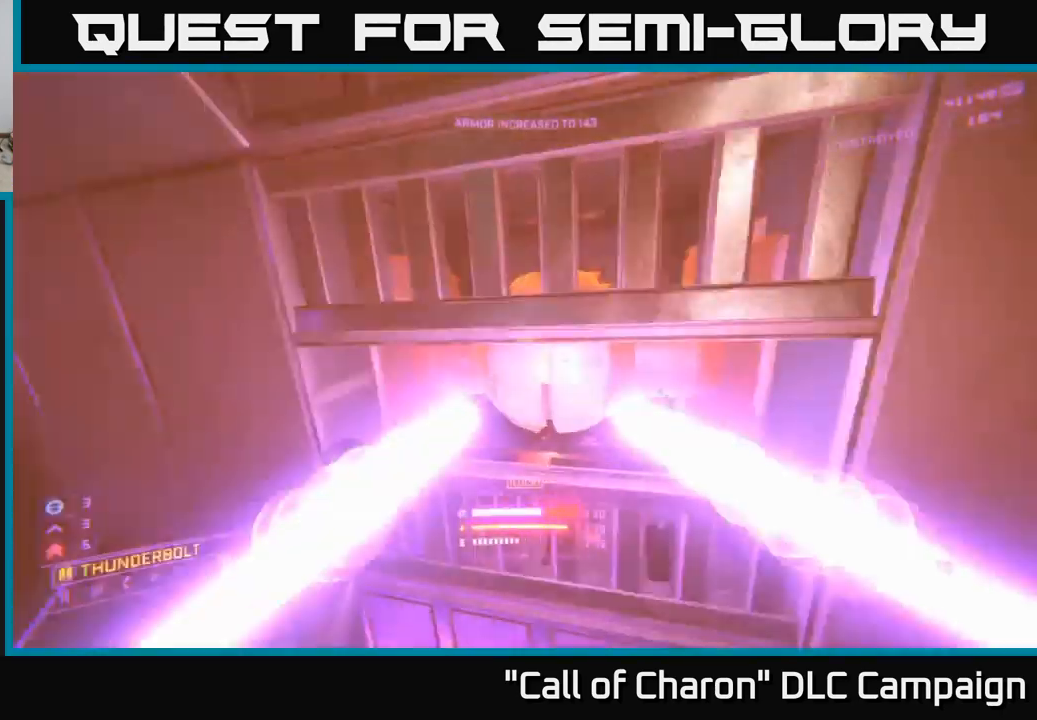
{"buttons": ["X", "R2"], "left_stick": "down", "right_stick": "center", "events": [[84, "right_stick", "down-right"], [150, "left_stick", "center"], [150, "right_stick", "right"], [217, "left_stick", "left"], [317, "right_stick", "up"], [367, "left_stick", "down-left"], [467, "R2", "down"], [467, "left_stick", "down"], [467, "right_stick", "center"]]}
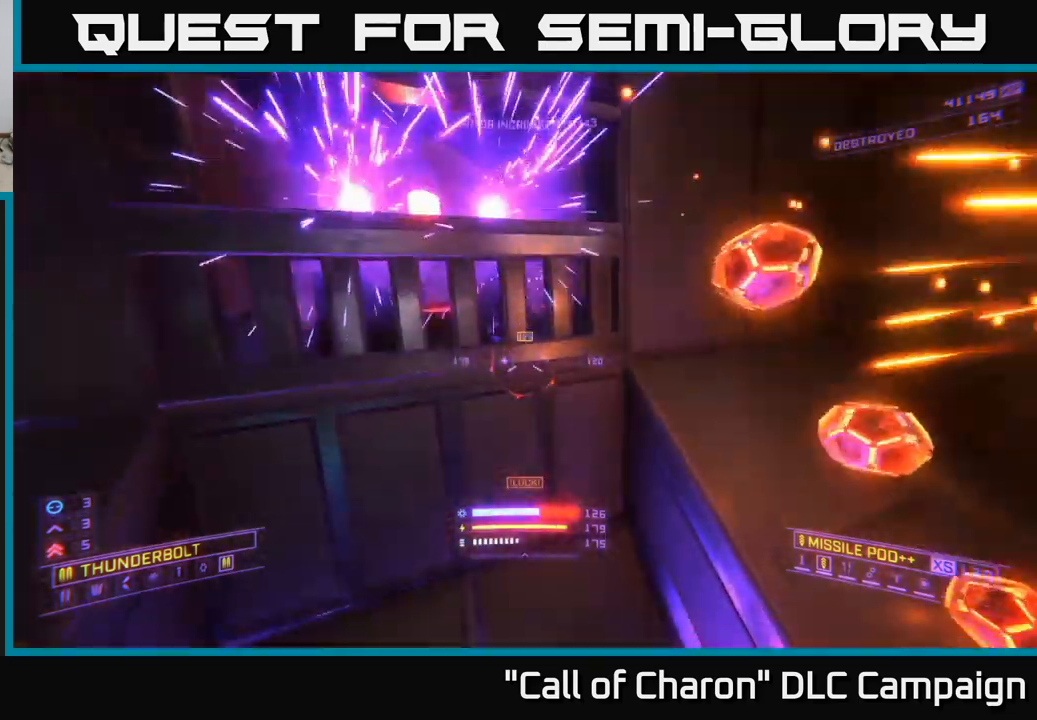
{"buttons": ["A", "R2"], "left_stick": "down-right", "right_stick": "center", "events": [[50, "X", "up"], [217, "A", "down"], [350, "right_stick", "up-left"], [417, "right_stick", "center"], [483, "left_stick", "down-right"]]}
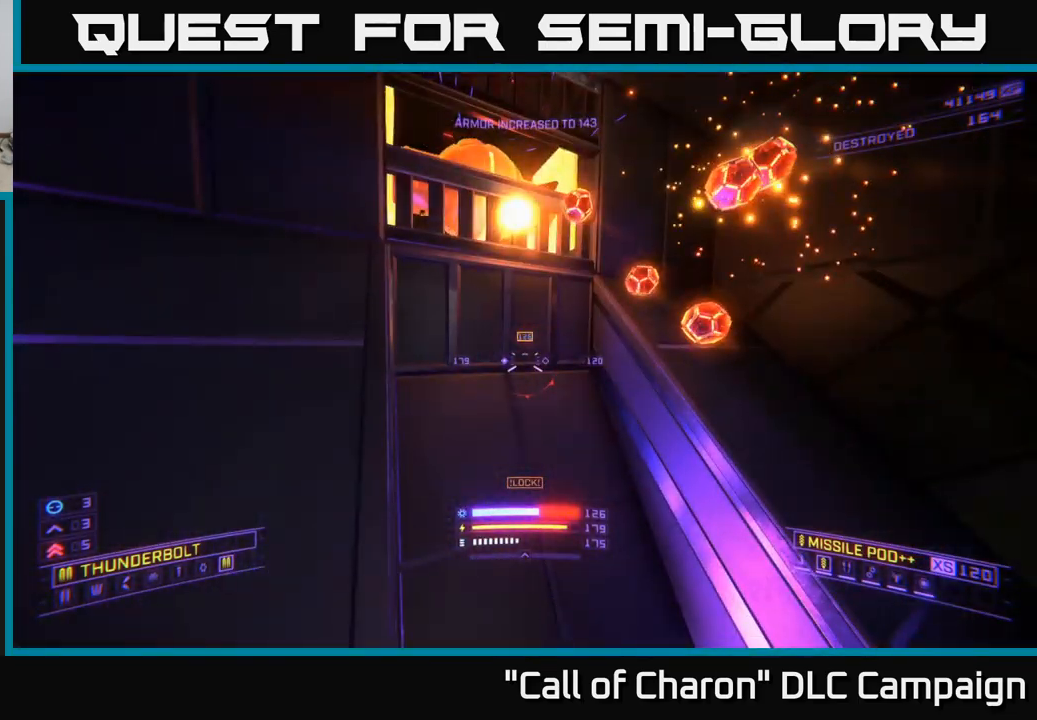
{"buttons": ["R2"], "left_stick": "center", "right_stick": "center", "events": [[100, "right_stick", "up-left"], [217, "right_stick", "center"], [300, "left_stick", "center"], [367, "A", "up"]]}
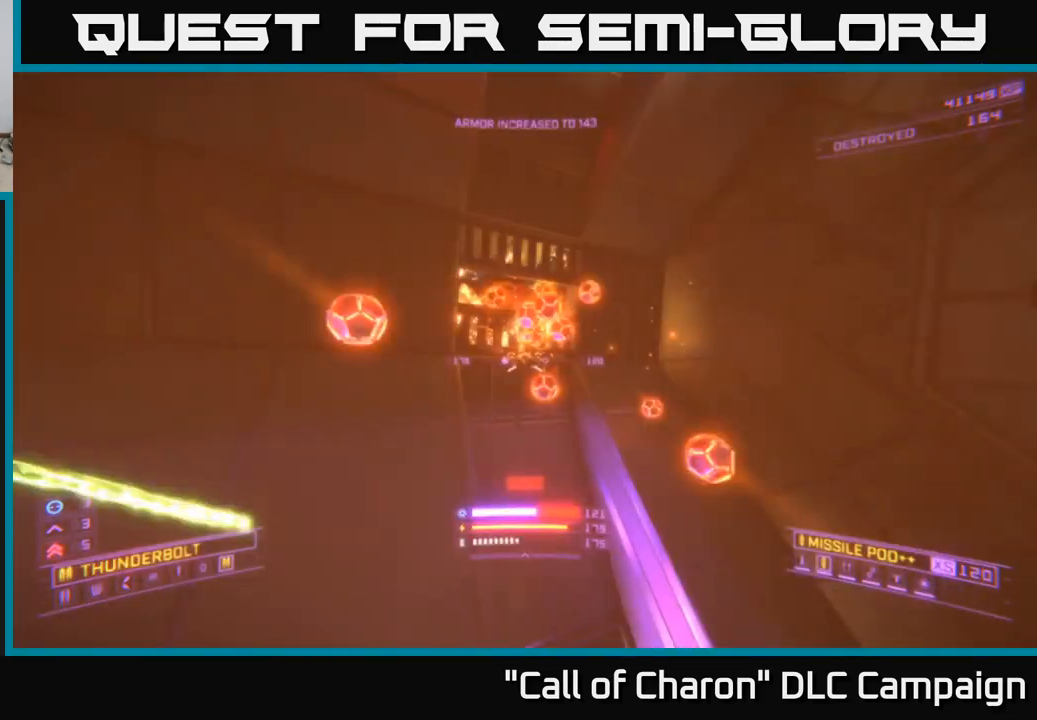
{"buttons": ["X"], "left_stick": "right", "right_stick": "center", "events": [[33, "A", "down"], [150, "left_stick", "right"], [233, "R2", "up"], [233, "right_stick", "left"], [267, "A", "up"], [350, "X", "down"], [350, "right_stick", "center"]]}
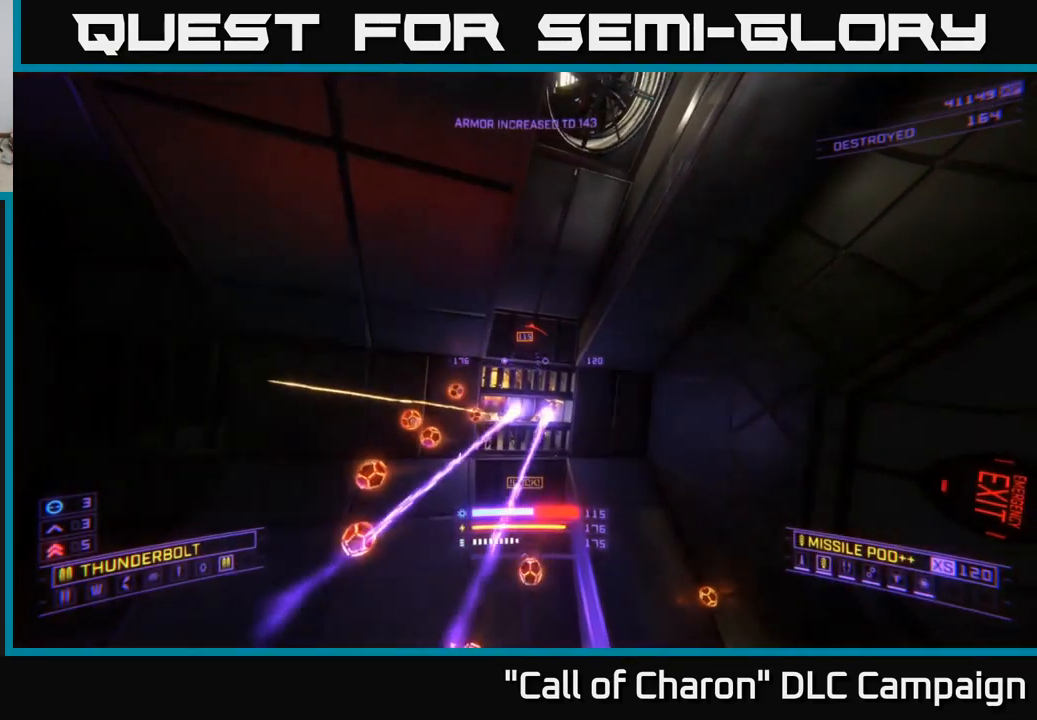
{"buttons": ["X", "R3"], "left_stick": "right", "right_stick": "down-left", "events": [[250, "right_stick", "down-left"], [267, "R3", "down"]]}
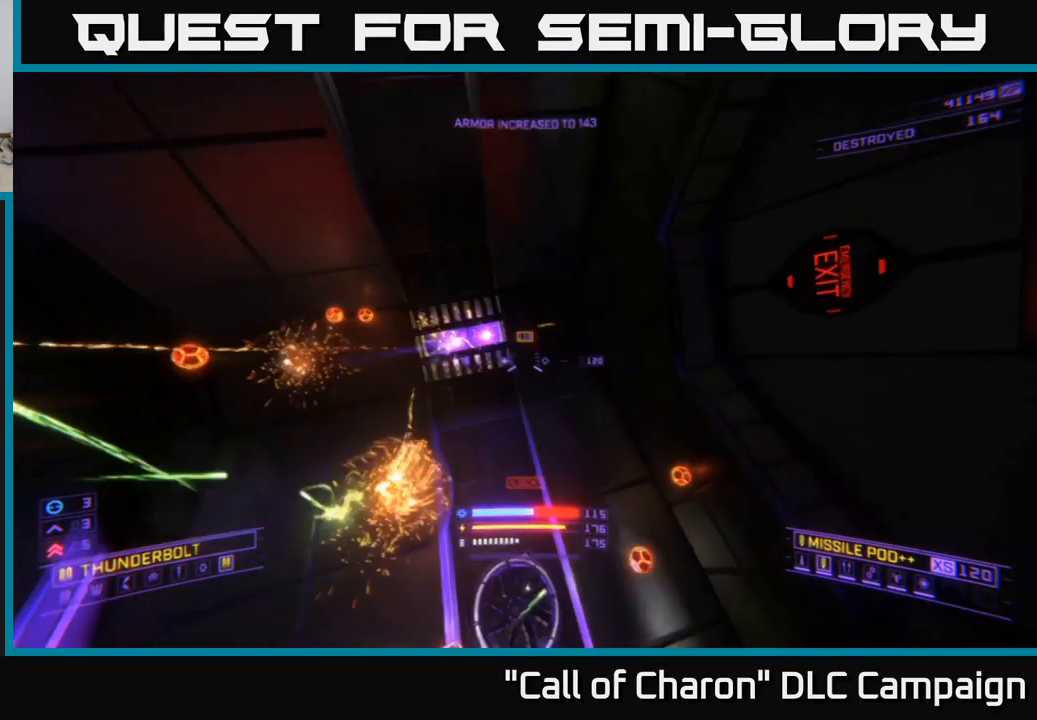
{"buttons": ["X"], "left_stick": "up", "right_stick": "up-right", "events": [[250, "R3", "up"], [267, "right_stick", "center"], [317, "left_stick", "up-right"], [367, "right_stick", "up-right"], [417, "left_stick", "up"]]}
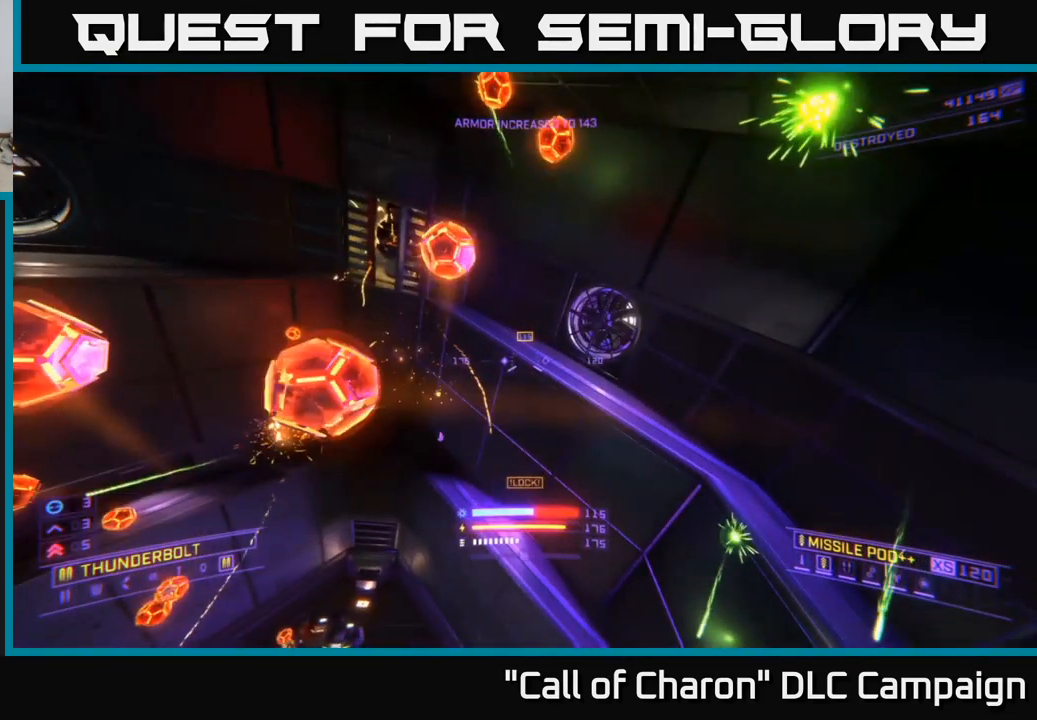
{"buttons": ["X"], "left_stick": "up", "right_stick": "up-right", "events": [[33, "right_stick", "center"], [183, "left_stick", "left"], [217, "right_stick", "down-left"], [350, "left_stick", "up"], [433, "right_stick", "up-right"]]}
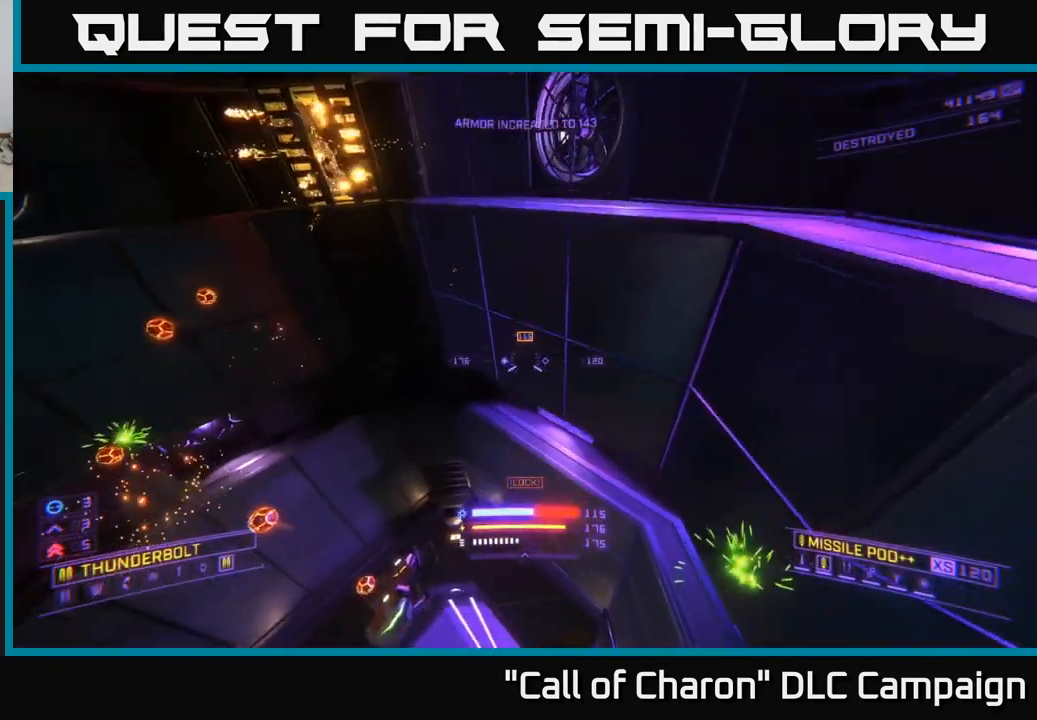
{"buttons": ["X", "R2"], "left_stick": "up-left", "right_stick": "up-right", "events": [[50, "right_stick", "up"], [200, "right_stick", "center"], [333, "right_stick", "up"], [367, "R2", "down"], [483, "left_stick", "up-left"], [483, "right_stick", "up-right"]]}
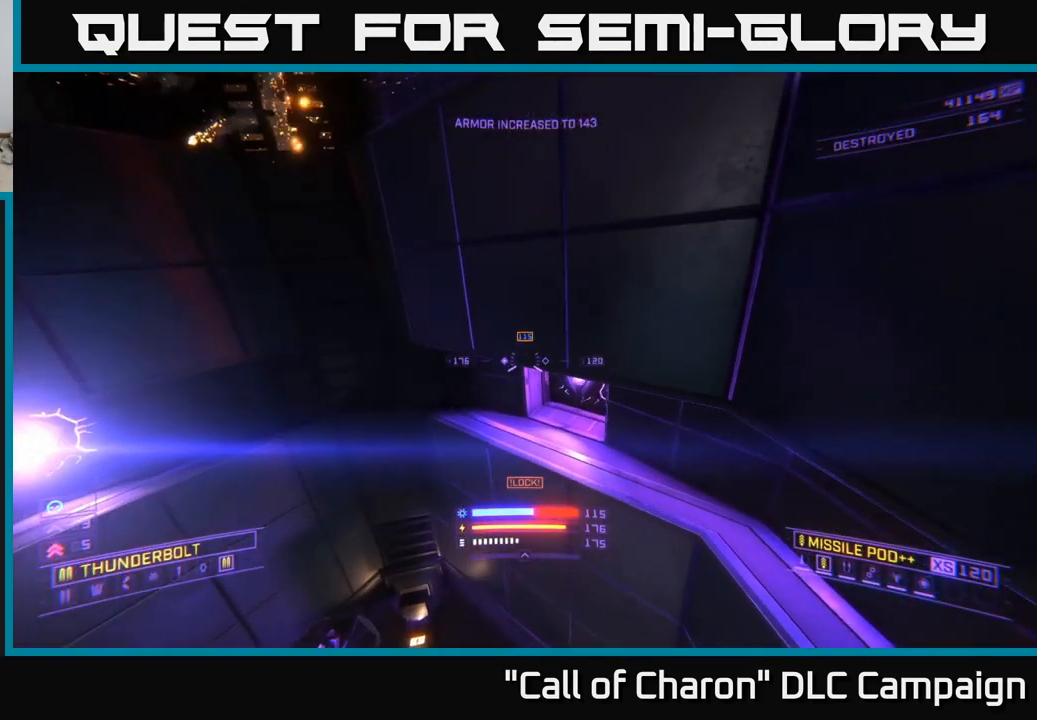
{"buttons": ["R2"], "left_stick": "down-left", "right_stick": "right", "events": [[33, "left_stick", "left"], [233, "right_stick", "center"], [317, "left_stick", "down-left"], [333, "right_stick", "up-right"], [433, "X", "up"], [483, "right_stick", "right"]]}
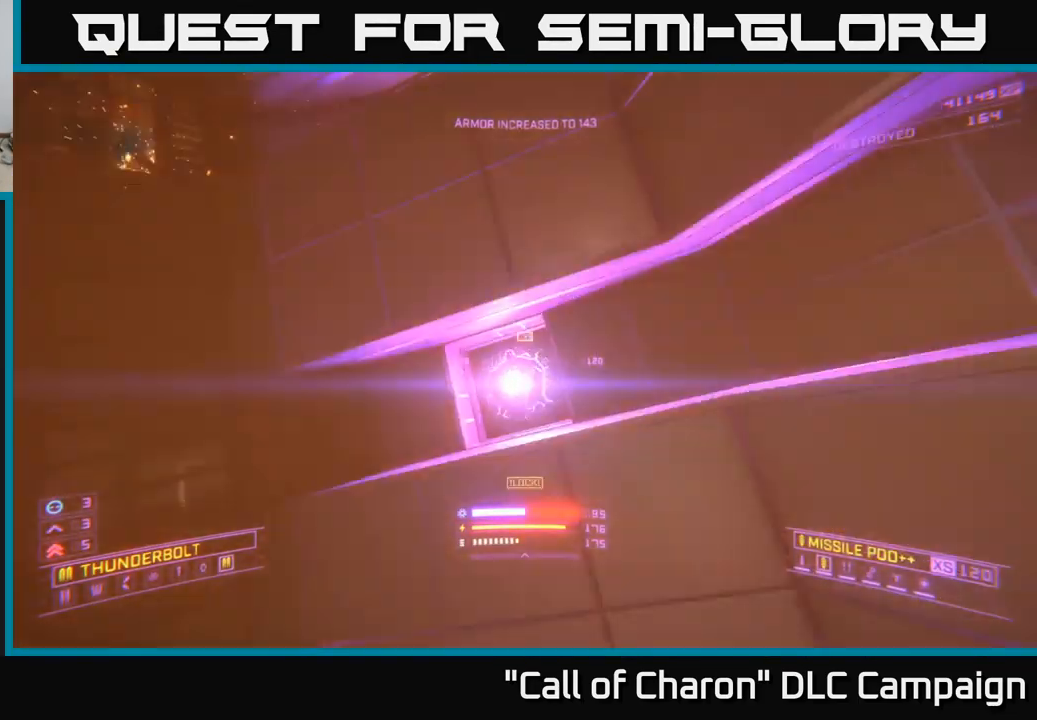
{"buttons": ["A", "R2"], "left_stick": "left", "right_stick": "down", "events": [[17, "A", "down"], [50, "right_stick", "center"], [67, "R2", "up"], [350, "left_stick", "left"], [450, "R2", "down"], [483, "right_stick", "down"]]}